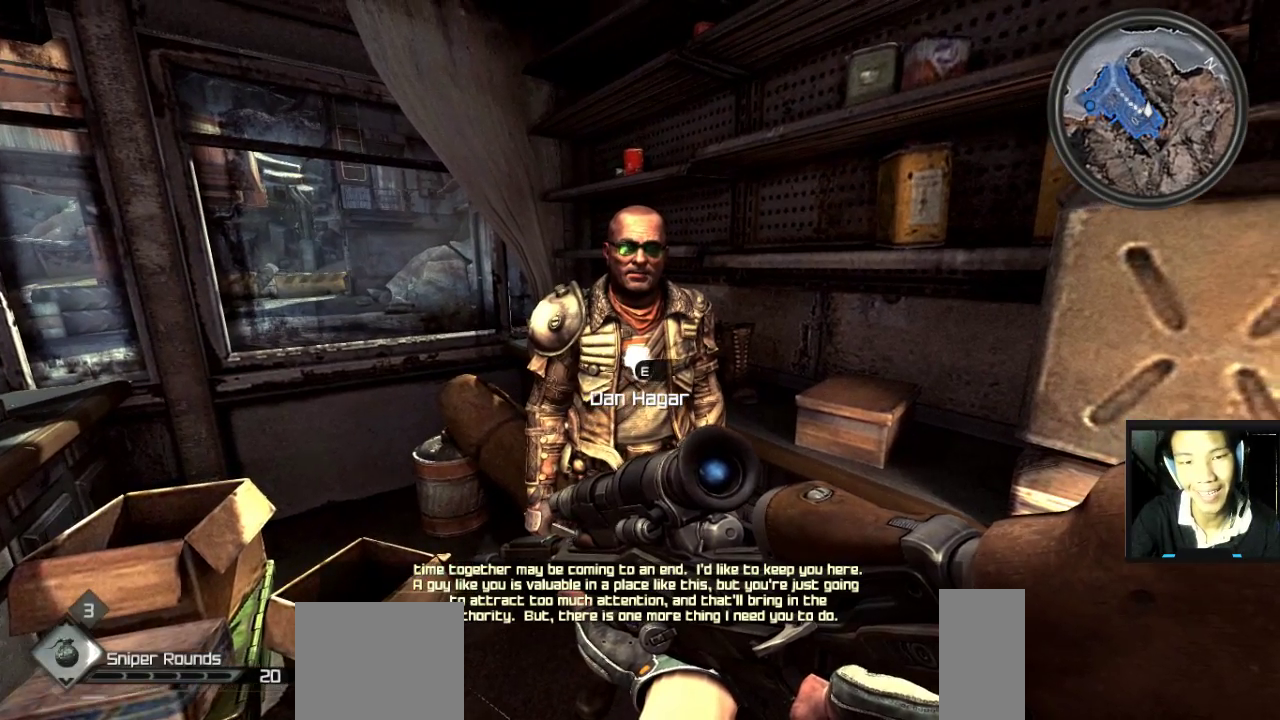
Gameplay with keyboard and mouse; each line is a JSON object with the keys and mouse buttons held at the frame after it. "events" lists presses ("down") and releases ("up") of "1", "2", "3", "4", "5", "a", "alt", "c", "caps_lock", "ctrl", "d", "e", "f", "g", "q", "r", "s", "shift", "space", "t", "tab", "v", "w", "x", "z", "mouse_left", "mouse_wheel" and "mouse_right" between this image and that frame as [ms after this image, input, new state], when the widget could be followed in between. "mouse_left", "mouse_wheel", "mouse_right" = the "left", "wheel", "right" buttons of the "mouse" list. No other keys are recorded. "wheel" means that the mouse wheel is clicked or scrolled. "mouse_move" is the direction in which the mouse moves at that frame (one of eight, or "still"), when it could be read.
{"keys": [], "mouse": [], "mouse_move": "still", "events": [[117, "e", "down"], [167, "e", "up"]]}
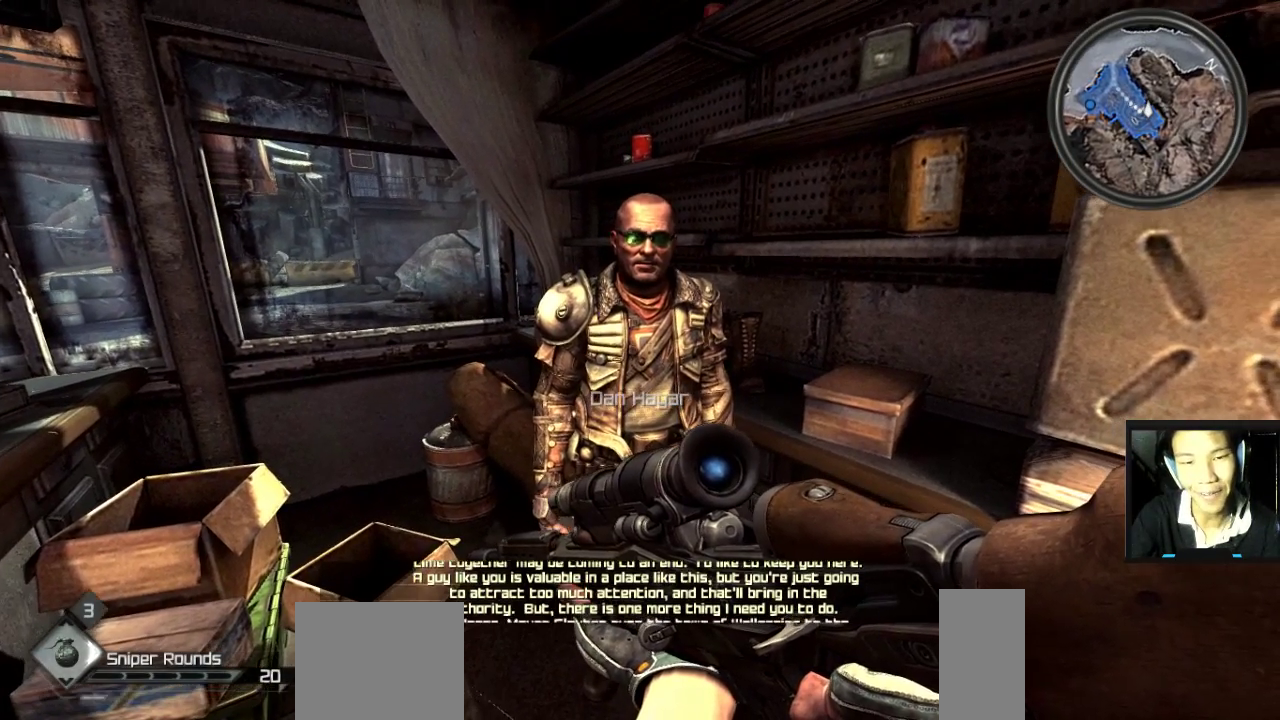
{"keys": [], "mouse": [], "mouse_move": "still", "events": []}
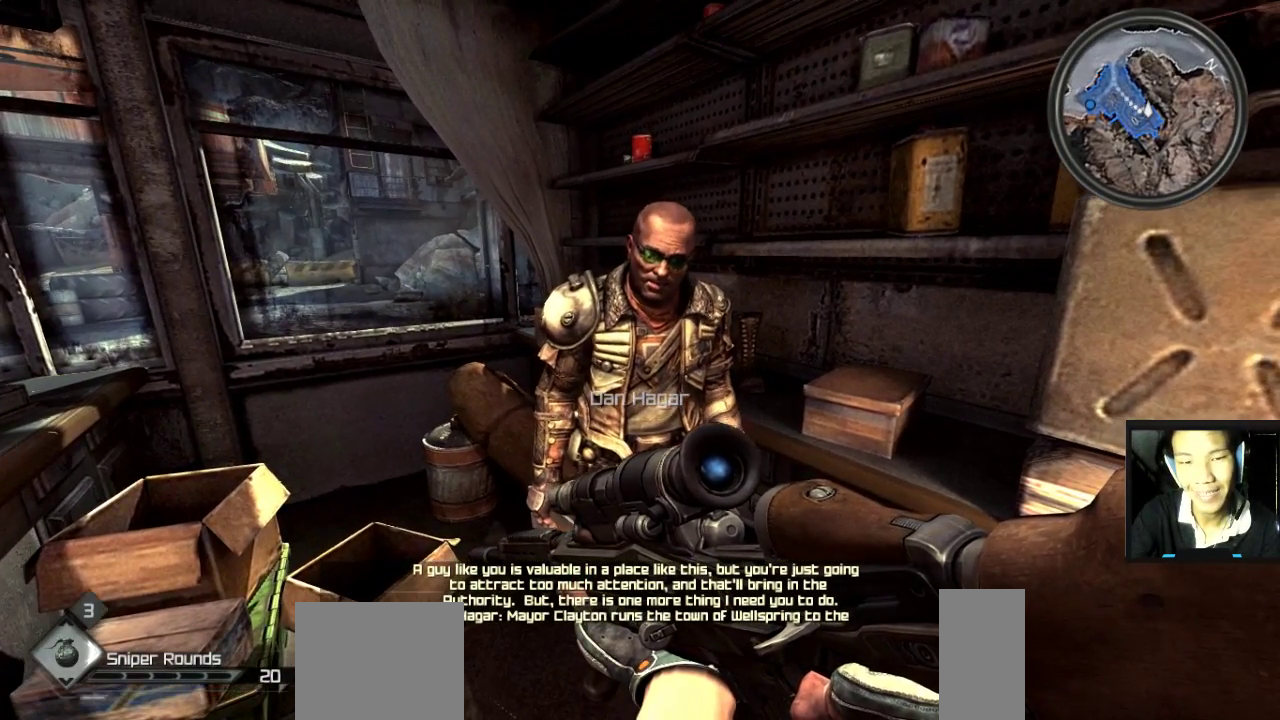
{"keys": [], "mouse": [], "mouse_move": "still", "events": [[200, "s", "down"], [283, "s", "up"]]}
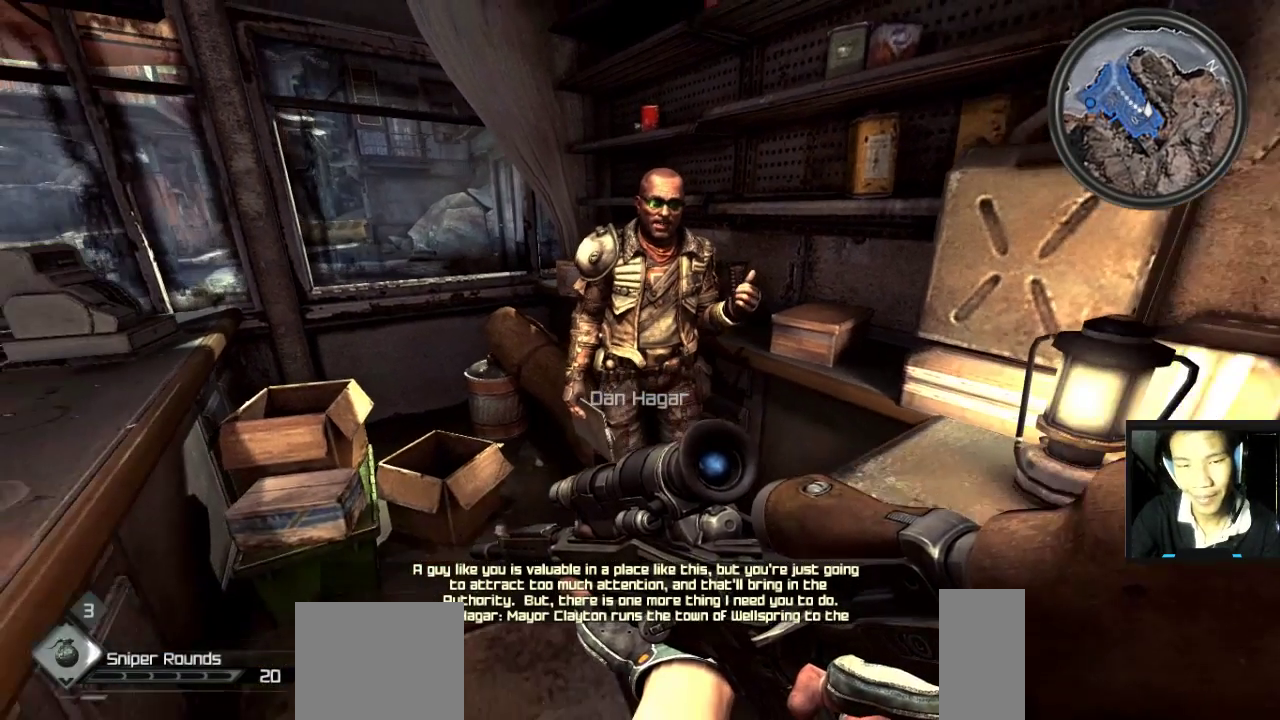
{"keys": [], "mouse": [], "mouse_move": "still", "events": []}
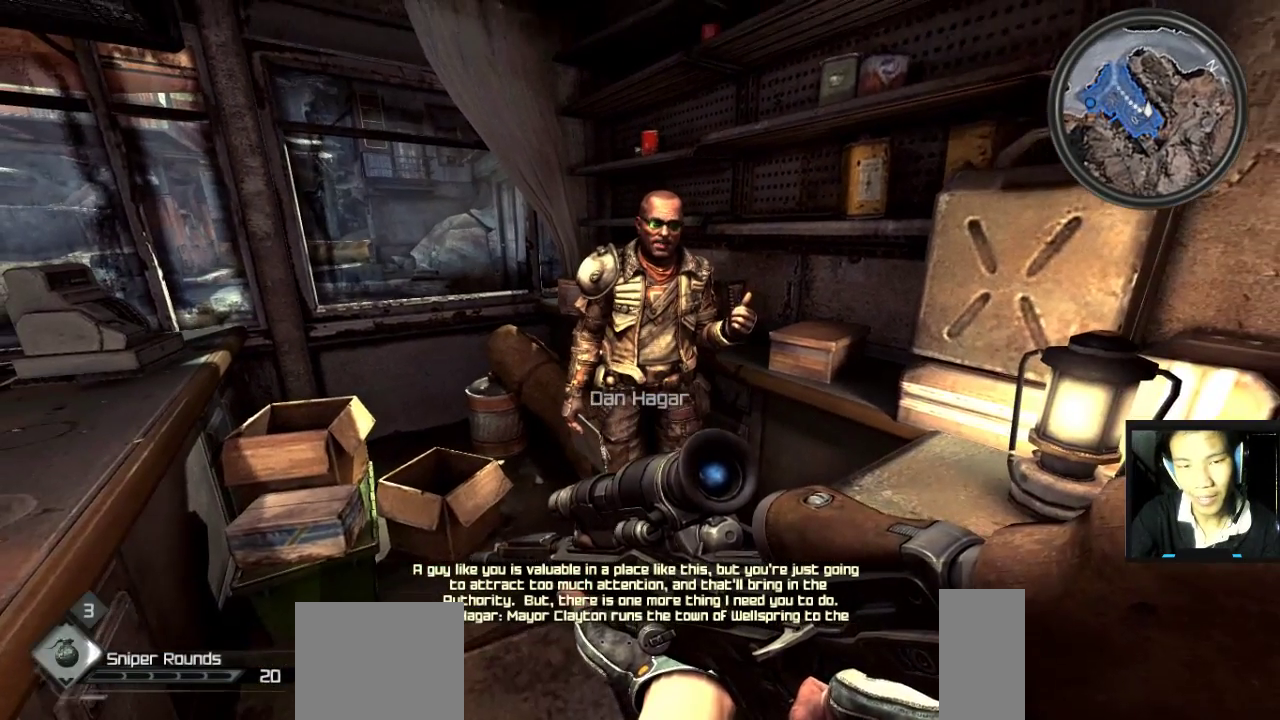
{"keys": [], "mouse": [], "mouse_move": "still", "events": [[83, "w", "down"], [183, "w", "up"]]}
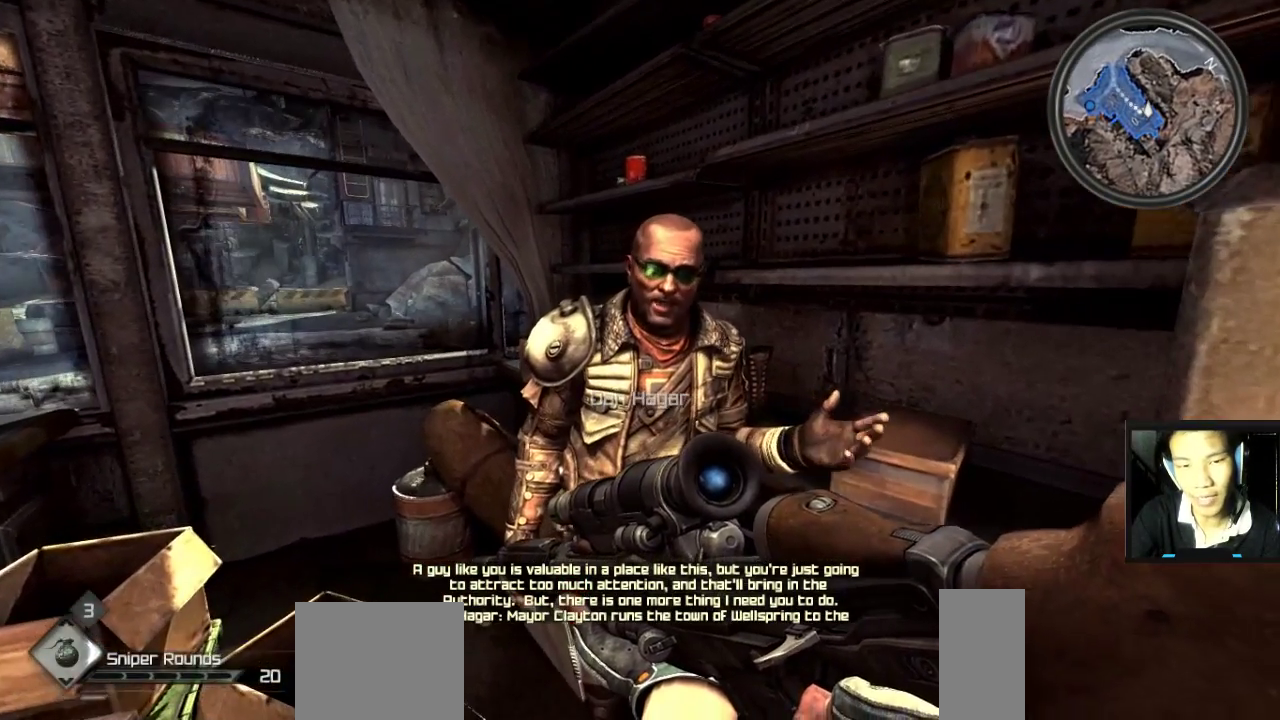
{"keys": [], "mouse": [], "mouse_move": "still", "events": []}
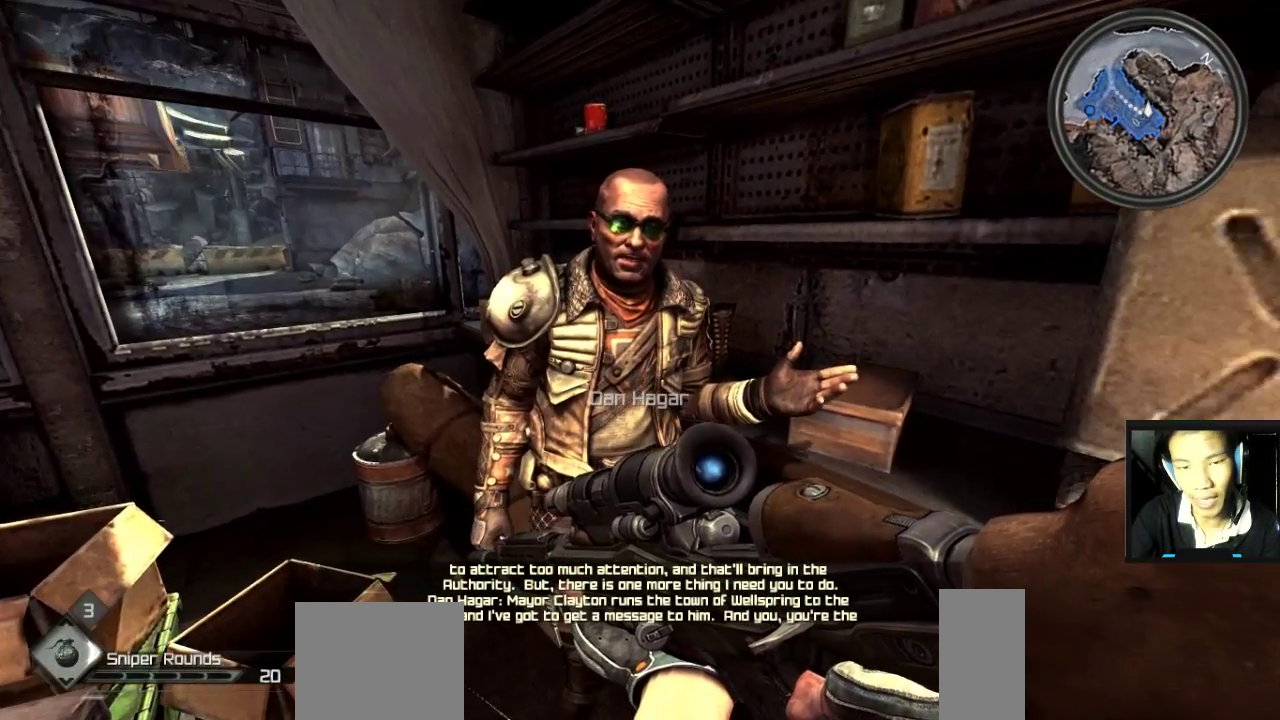
{"keys": [], "mouse": [], "mouse_move": "still", "events": []}
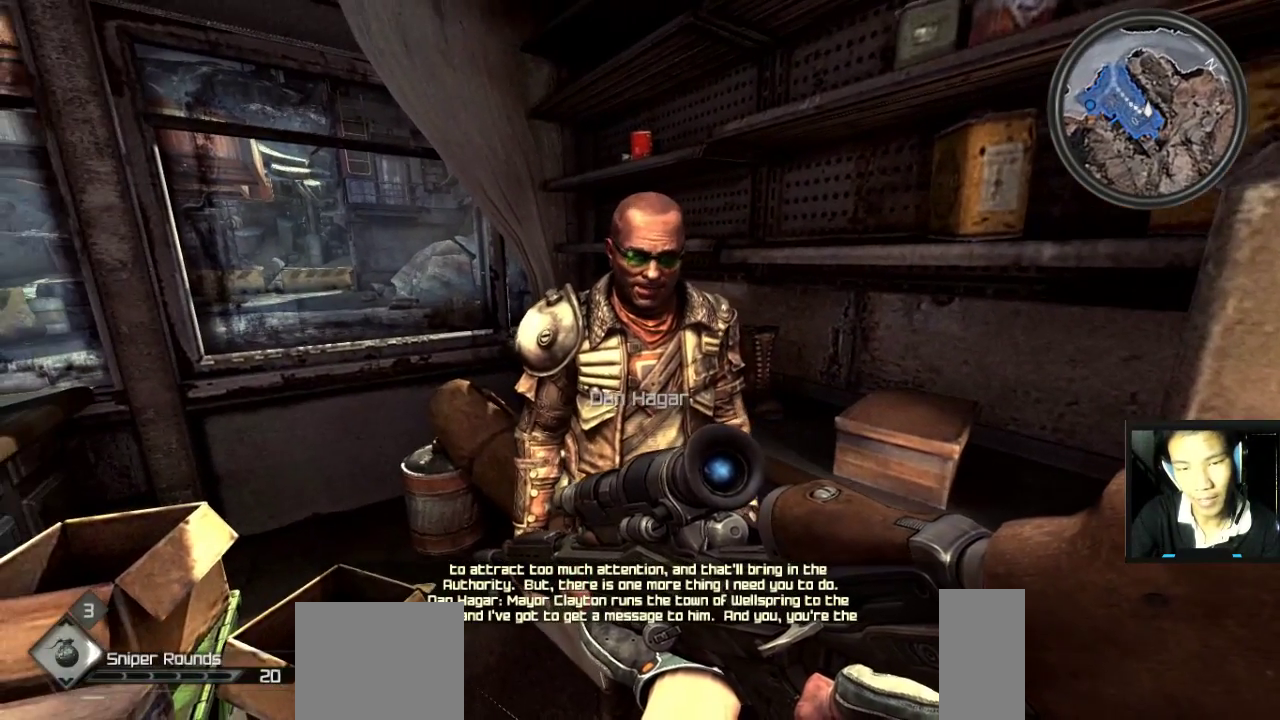
{"keys": [], "mouse": [], "mouse_move": "still", "events": []}
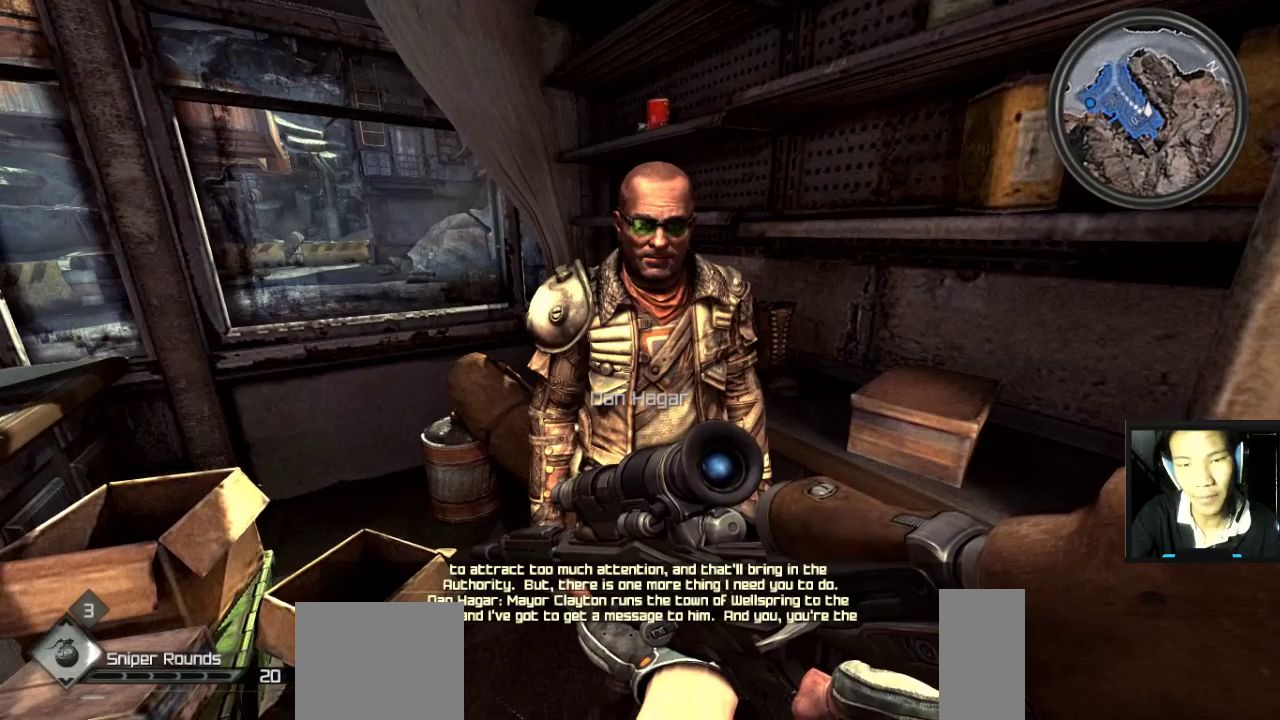
{"keys": [], "mouse": [], "mouse_move": "still", "events": []}
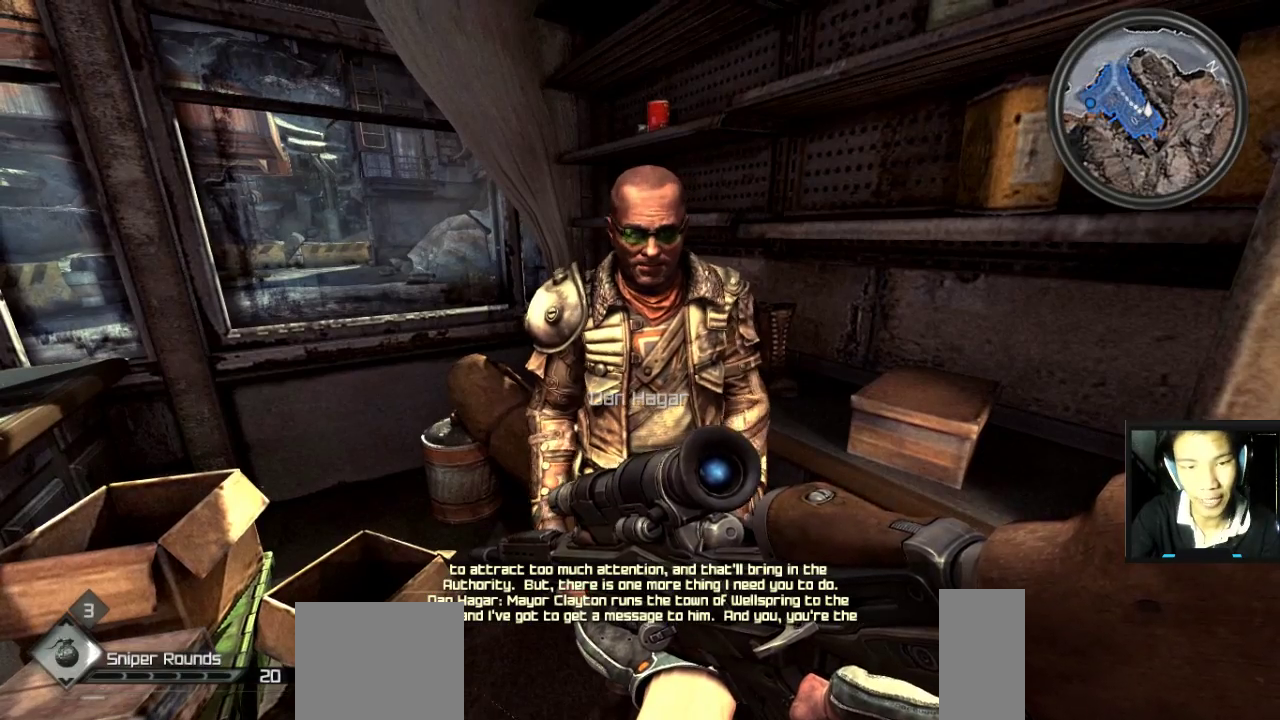
{"keys": [], "mouse": [], "mouse_move": "still", "events": []}
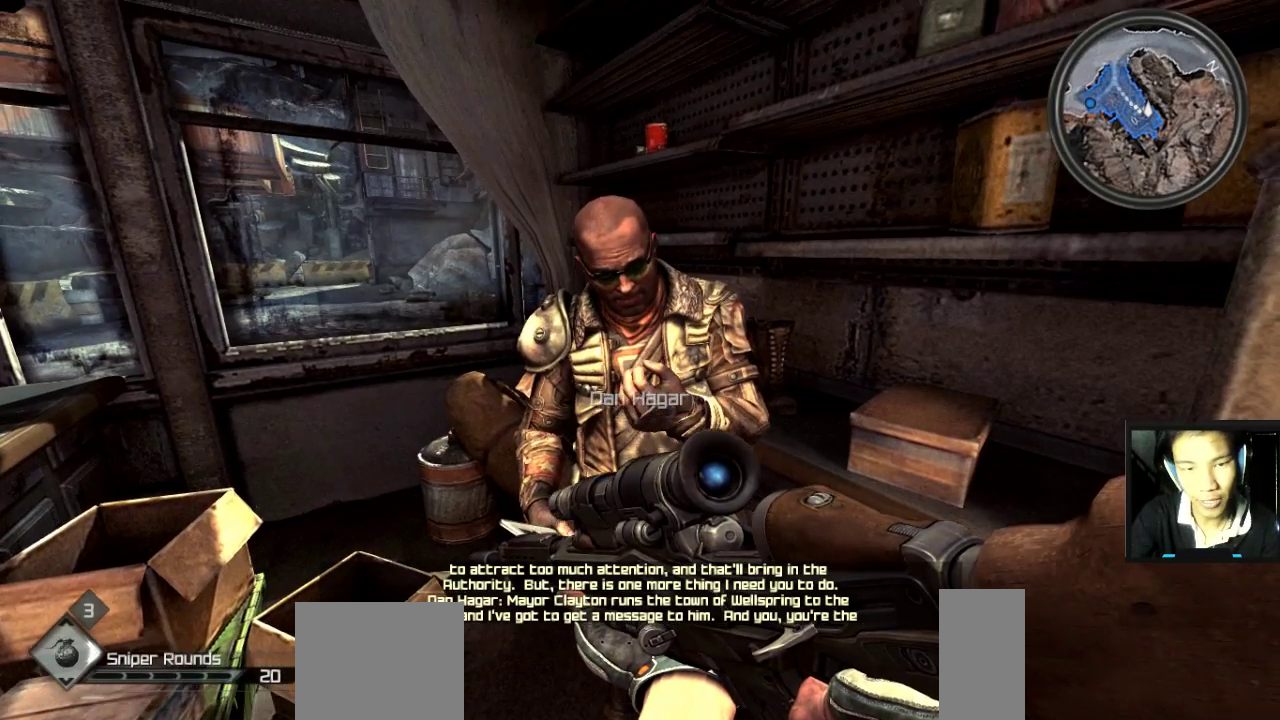
{"keys": [], "mouse": [], "mouse_move": "still", "events": []}
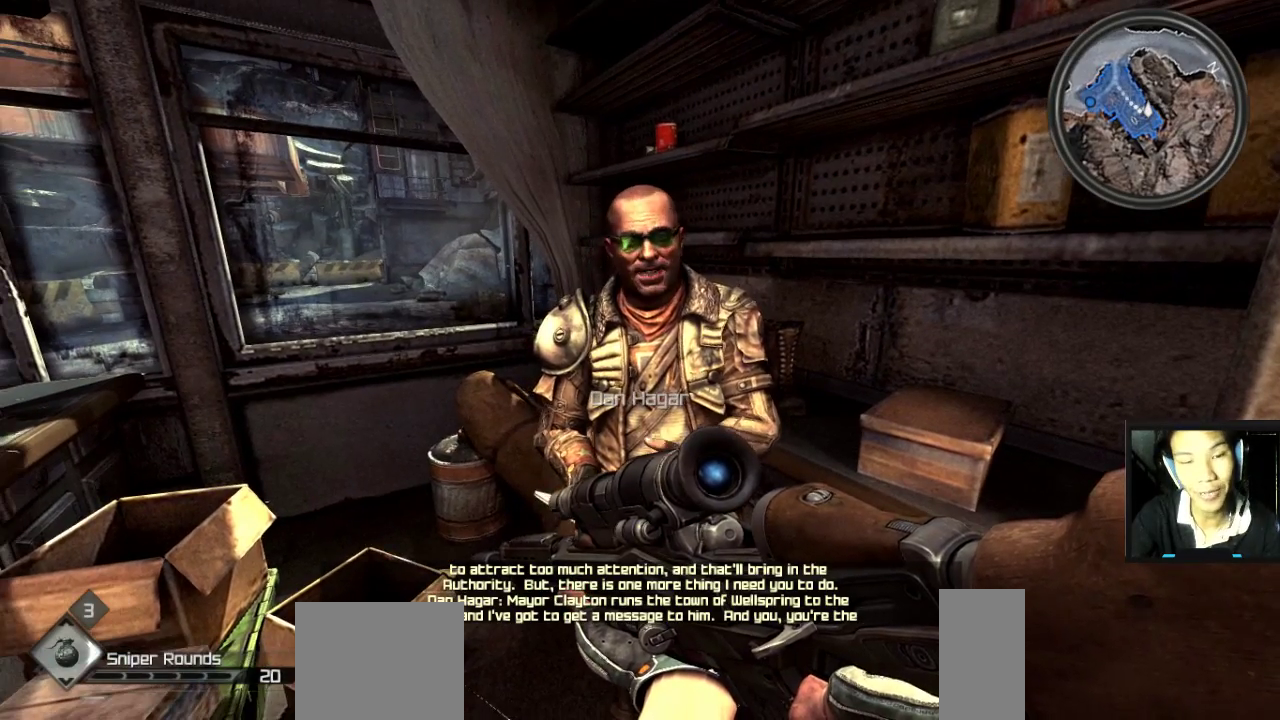
{"keys": [], "mouse": [], "mouse_move": "still", "events": []}
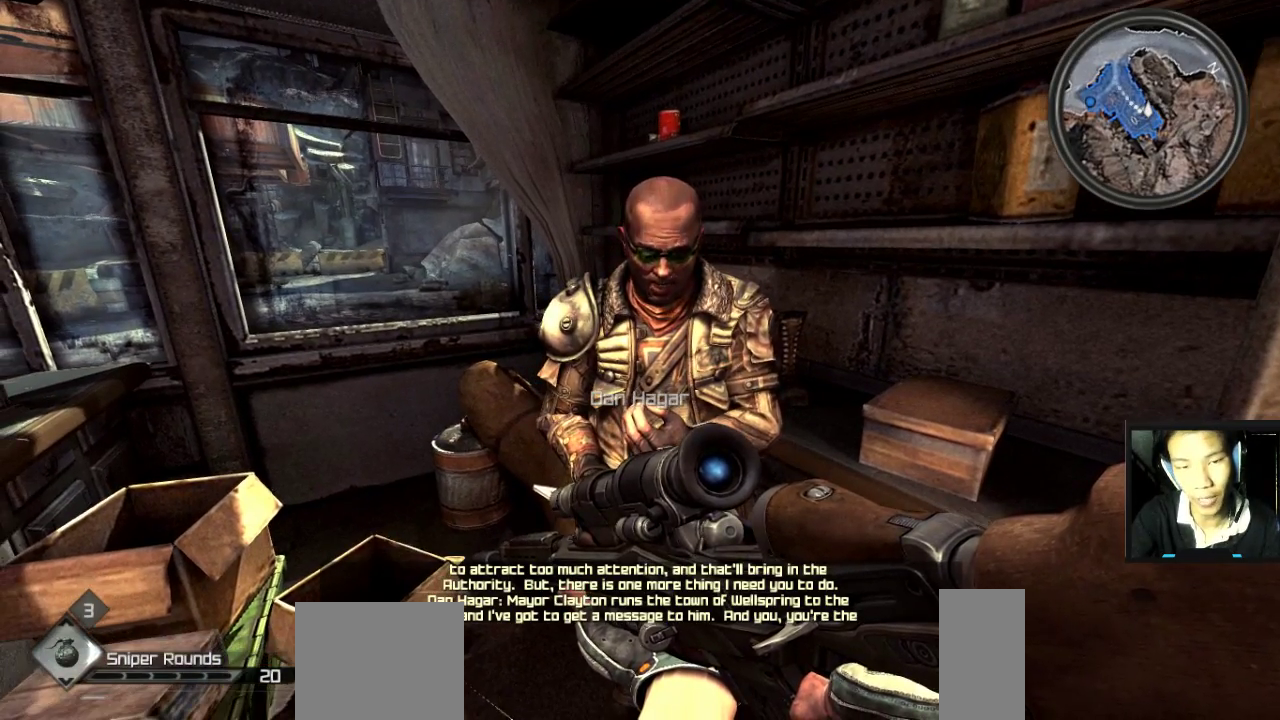
{"keys": [], "mouse": [], "mouse_move": "still", "events": []}
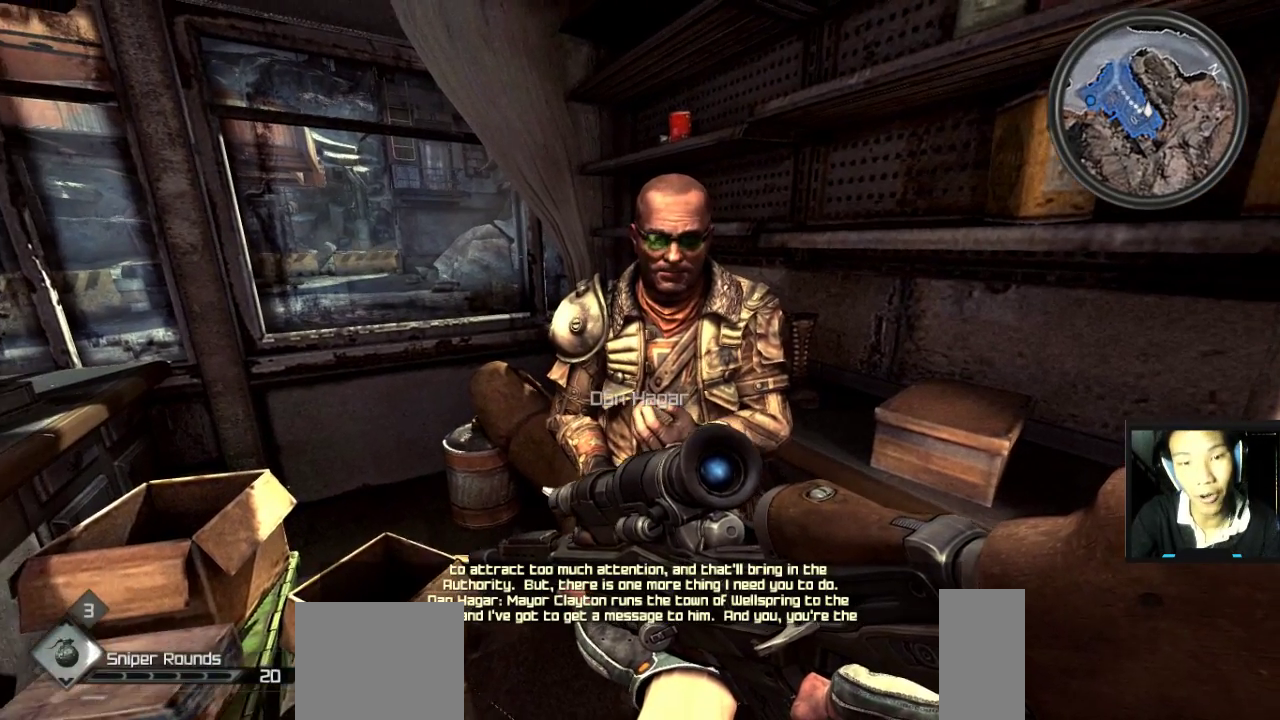
{"keys": [], "mouse": [], "mouse_move": "still", "events": []}
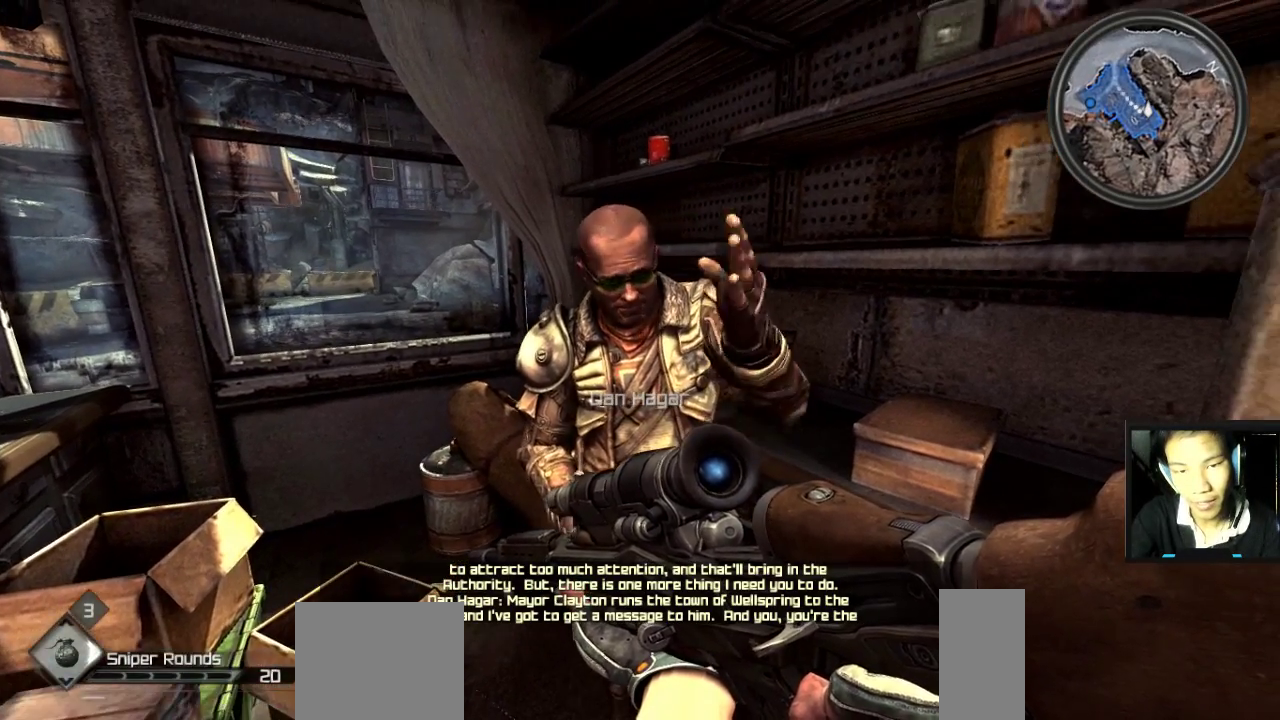
{"keys": [], "mouse": [], "mouse_move": "still", "events": [[17, "s", "down"], [200, "s", "up"]]}
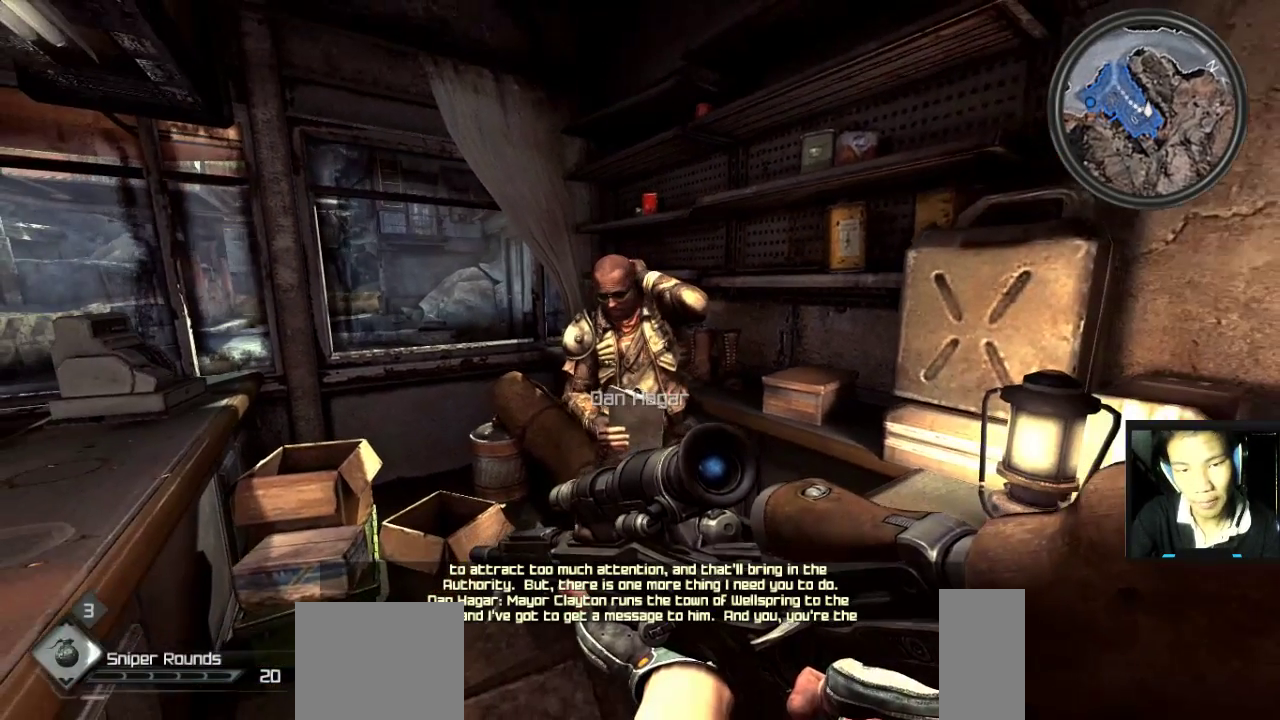
{"keys": [], "mouse": [], "mouse_move": "still", "events": []}
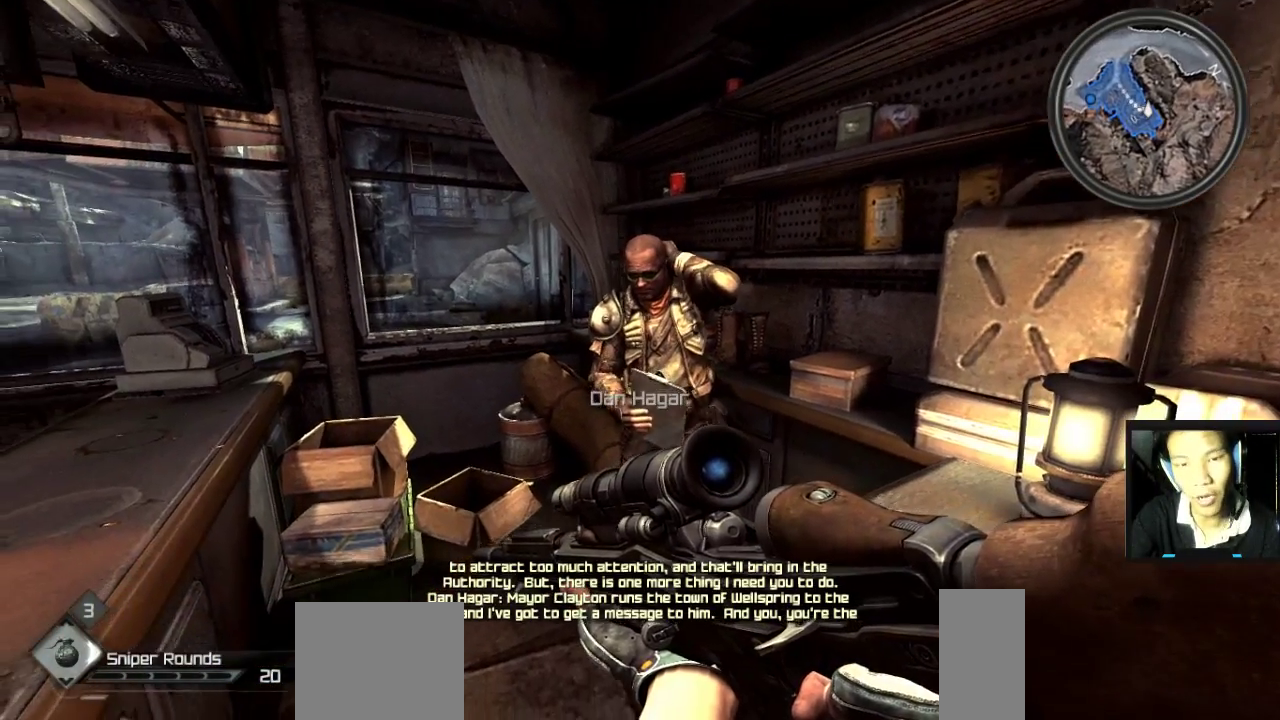
{"keys": [], "mouse": [], "mouse_move": "still", "events": [[33, "w", "down"], [183, "w", "up"]]}
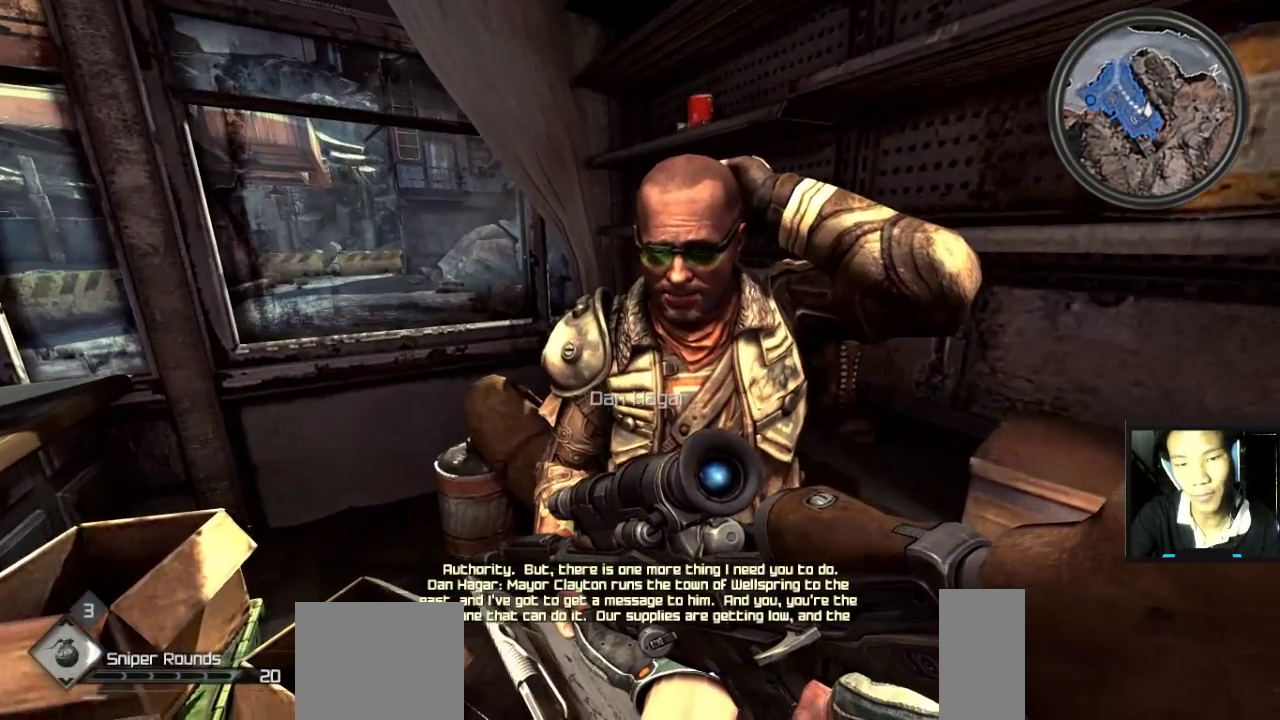
{"keys": [], "mouse": [], "mouse_move": "still", "events": []}
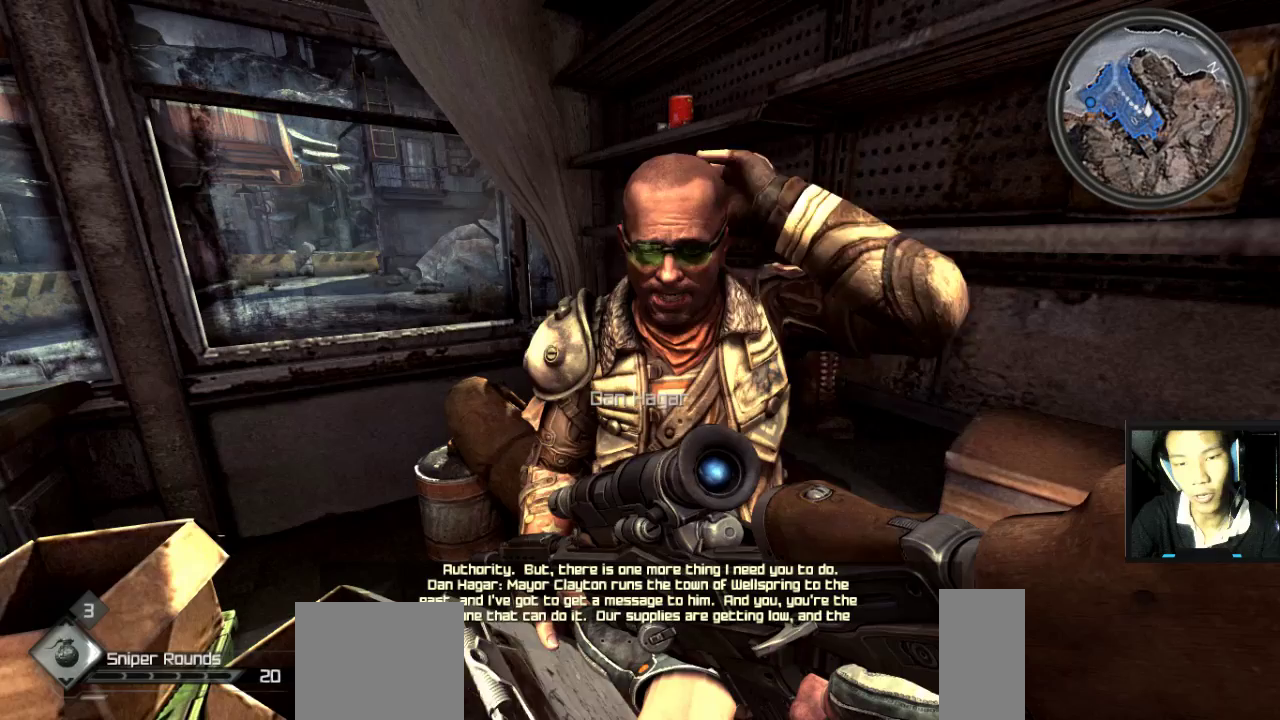
{"keys": [], "mouse": [], "mouse_move": "still", "events": [[400, "s", "down"], [500, "s", "up"]]}